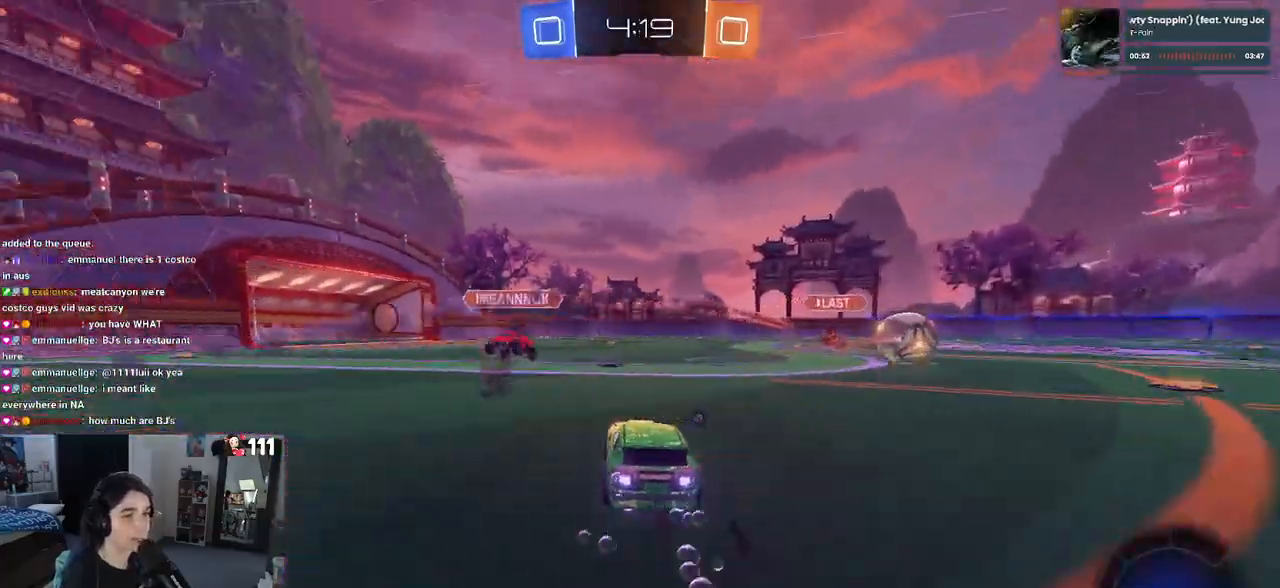
Gameplay with a controller (PlayStation layout); each line is a JSON object with the inputs held at the frame after it. "events" lists button and stick changes between this image and that frame as [ms after this image, input, new state], when the widget could be followed in between. Not read: R2.
{"buttons": ["TRIANGLE", "R1"], "left_stick": "down-right", "right_stick": "center", "events": [[300, "left_stick", "down-right"], [500, "TRIANGLE", "down"]]}
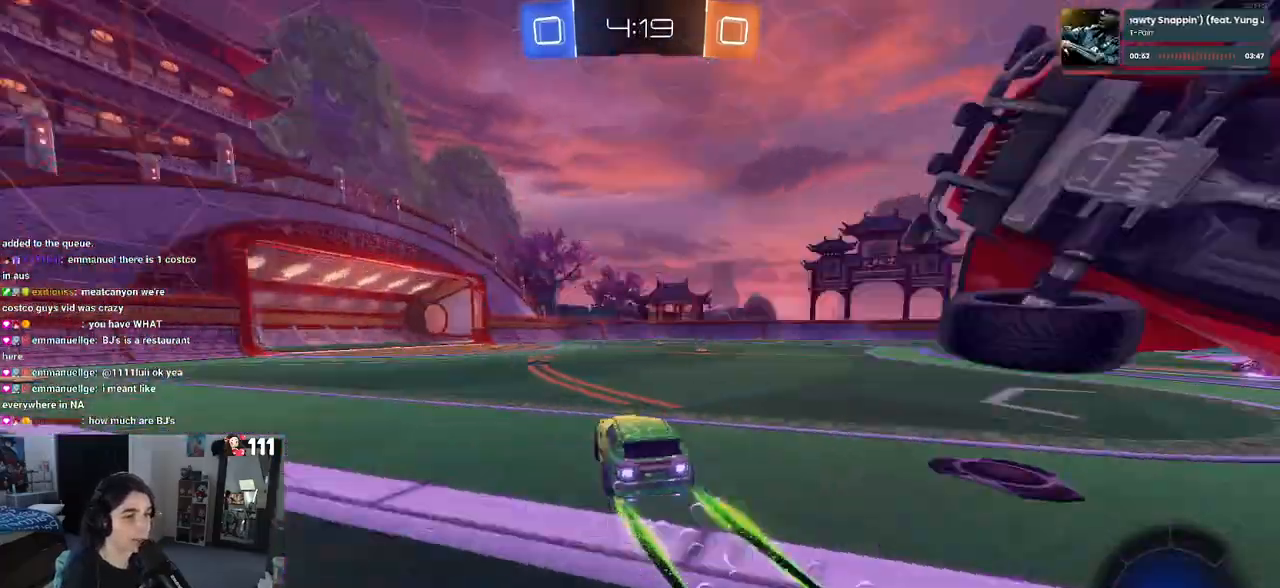
{"buttons": [], "left_stick": "down-right", "right_stick": "center", "events": [[100, "left_stick", "right"], [150, "TRIANGLE", "up"], [167, "R1", "up"], [200, "left_stick", "center"], [500, "left_stick", "down-right"]]}
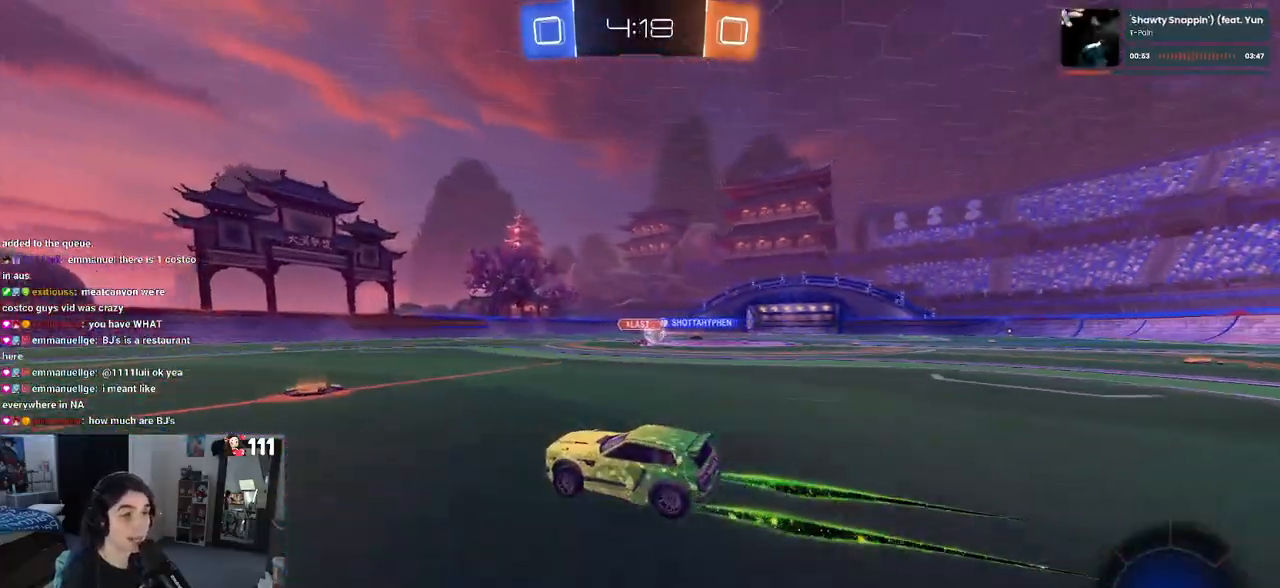
{"buttons": [], "left_stick": "down-right", "right_stick": "center", "events": []}
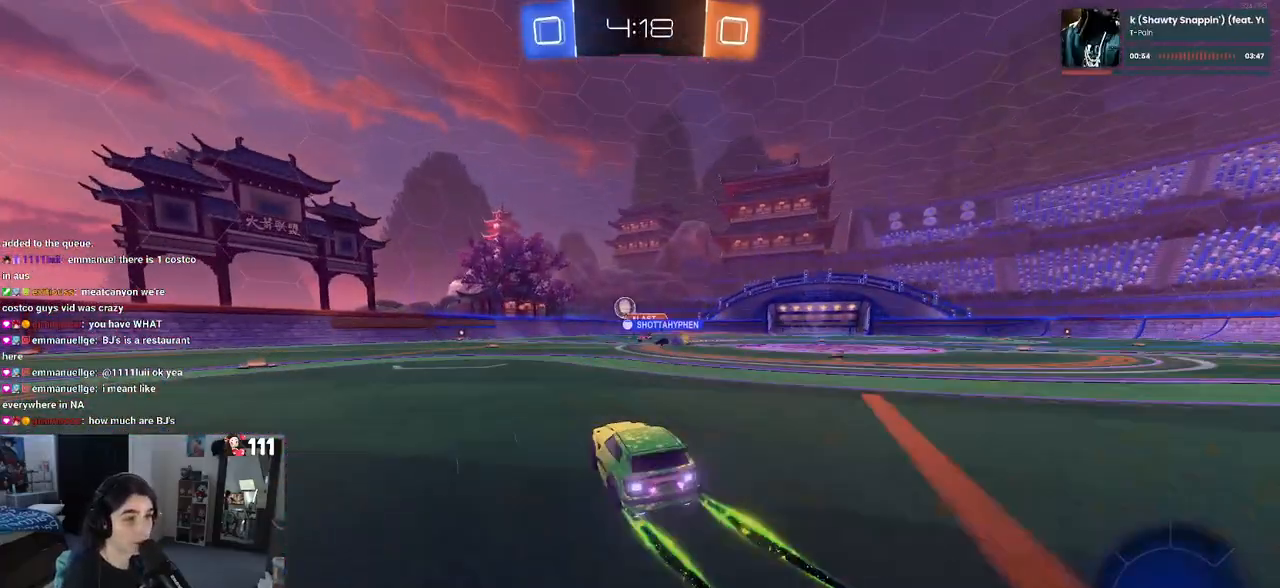
{"buttons": [], "left_stick": "right", "right_stick": "center", "events": [[117, "left_stick", "right"]]}
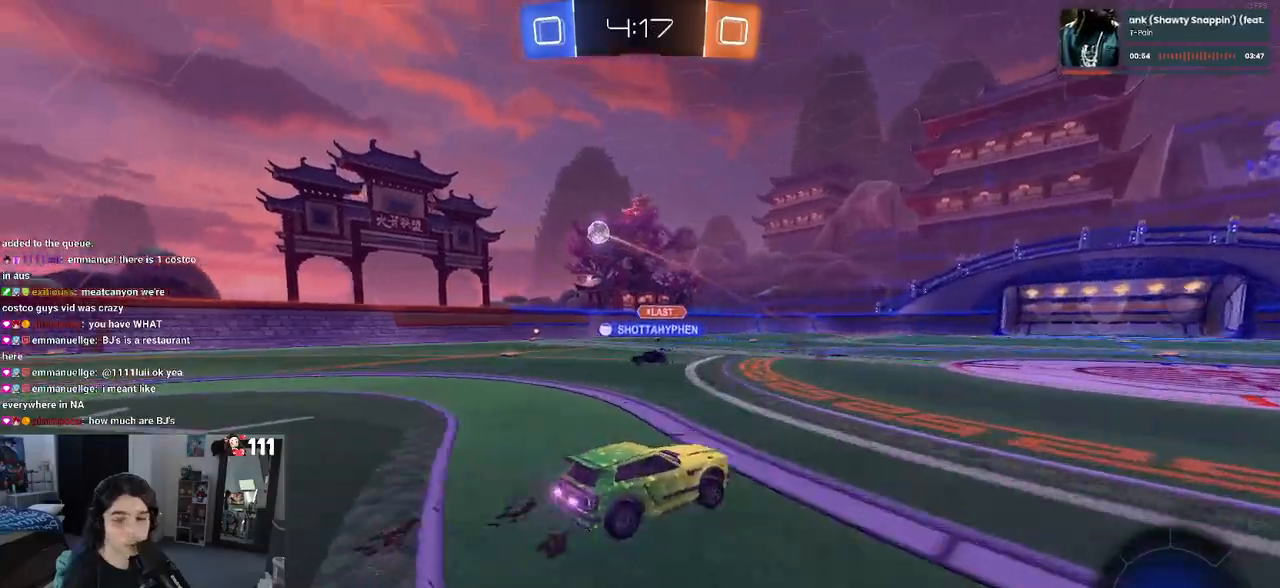
{"buttons": ["CROSS"], "left_stick": "down", "right_stick": "center", "events": [[217, "CROSS", "down"], [250, "left_stick", "up-left"], [300, "CROSS", "up"], [350, "CROSS", "down"], [433, "left_stick", "down"]]}
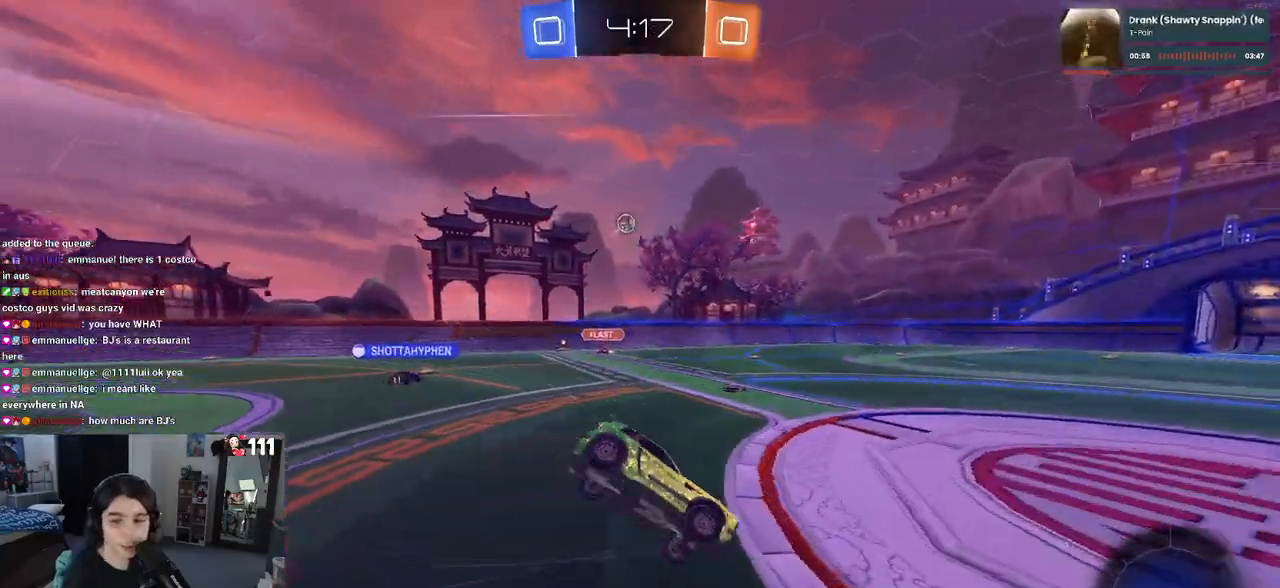
{"buttons": ["SQUARE"], "left_stick": "down-left", "right_stick": "center", "events": [[17, "CROSS", "up"], [117, "SQUARE", "down"], [217, "left_stick", "down-left"]]}
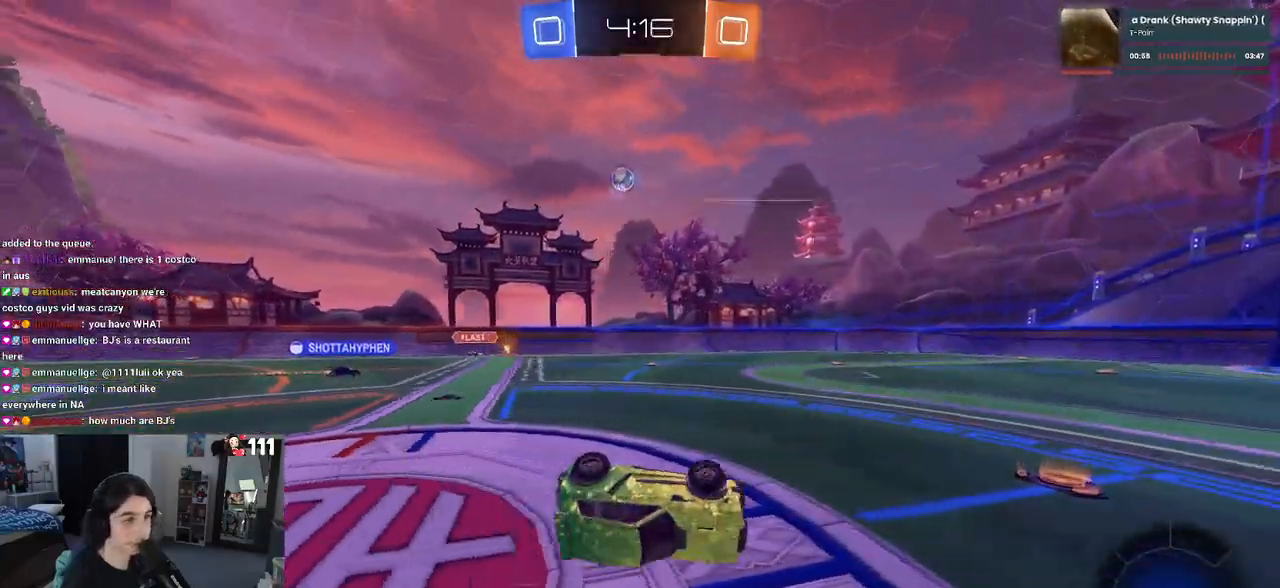
{"buttons": [], "left_stick": "center", "right_stick": "center", "events": [[200, "SQUARE", "up"], [267, "left_stick", "center"]]}
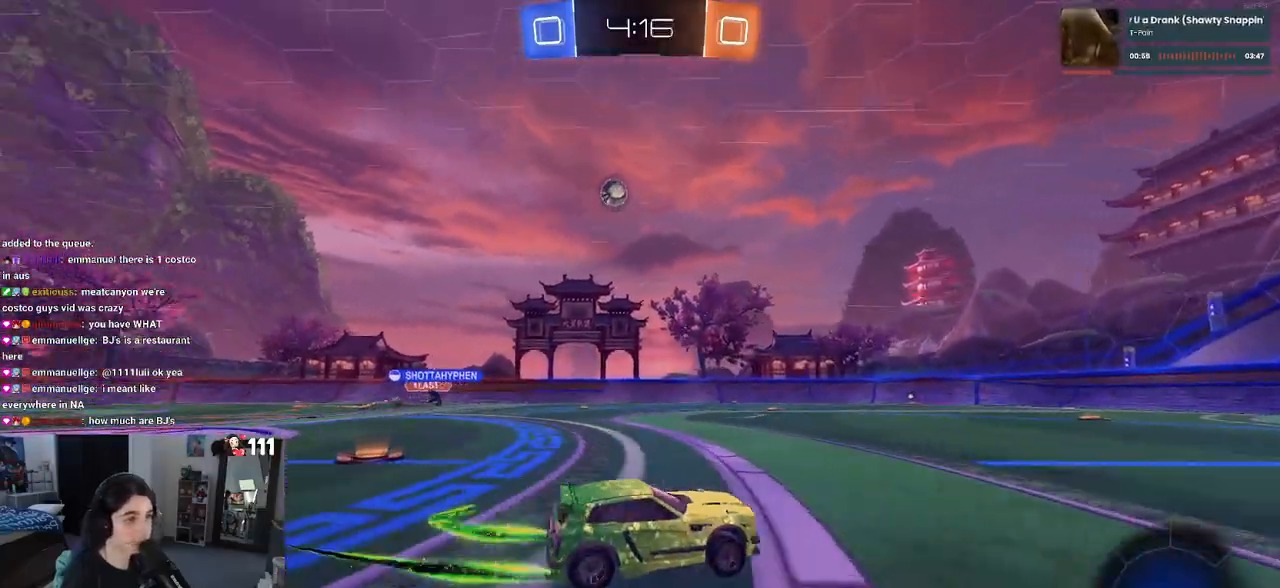
{"buttons": [], "left_stick": "down-right", "right_stick": "center", "events": [[367, "left_stick", "down-right"]]}
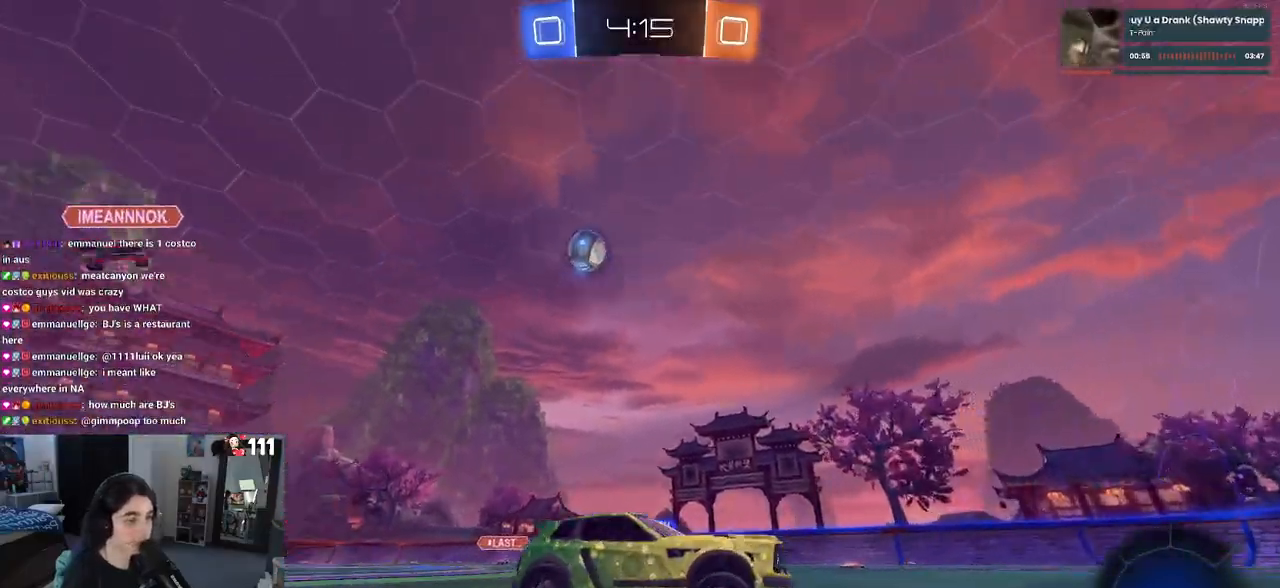
{"buttons": [], "left_stick": "right", "right_stick": "center", "events": [[67, "left_stick", "center"], [317, "left_stick", "left"], [433, "left_stick", "center"], [500, "left_stick", "right"]]}
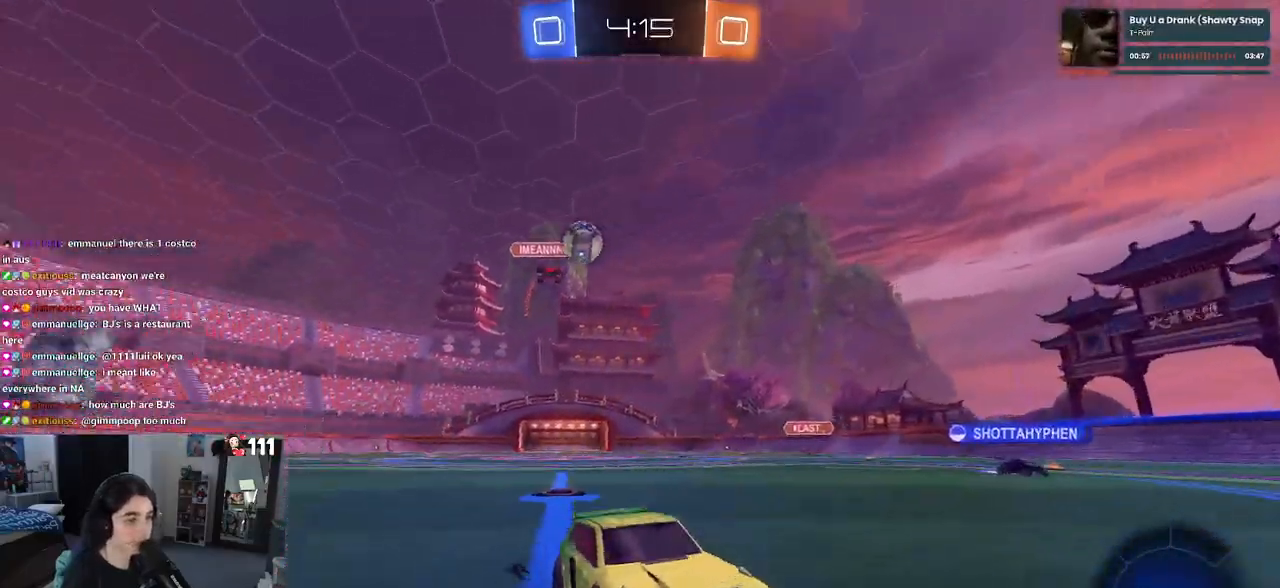
{"buttons": ["CROSS", "L2"], "left_stick": "down-right", "right_stick": "center", "events": [[317, "L2", "down"], [367, "left_stick", "down-right"], [450, "CROSS", "down"]]}
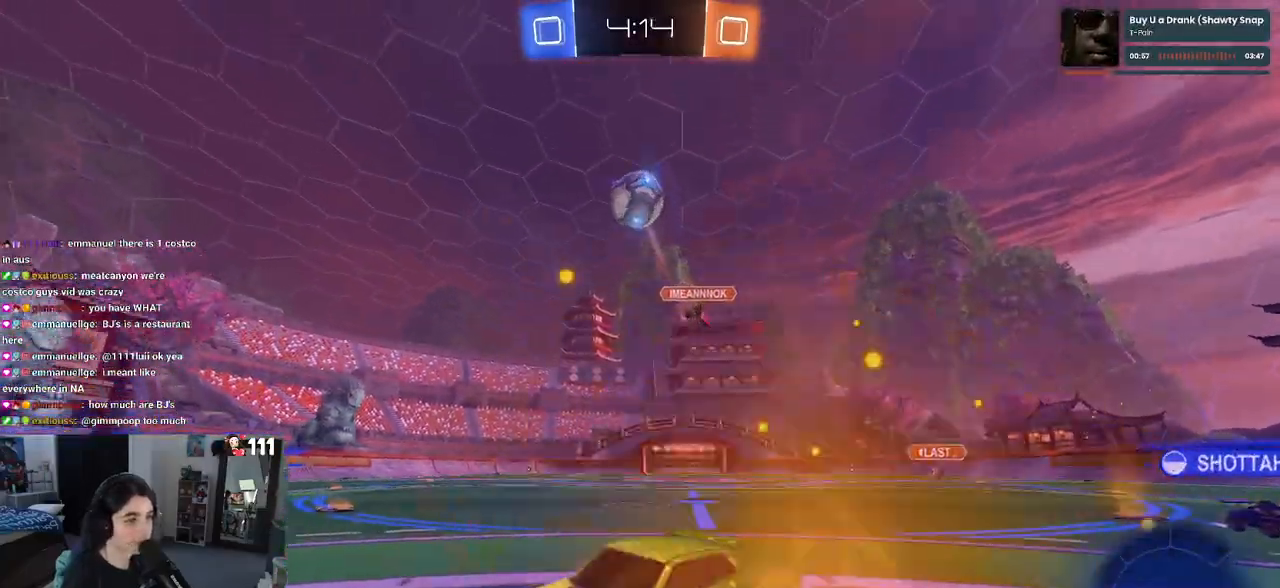
{"buttons": ["CROSS"], "left_stick": "down", "right_stick": "center", "events": [[150, "CROSS", "up"], [150, "left_stick", "center"], [200, "L2", "up"], [250, "left_stick", "up-right"], [417, "left_stick", "down"], [500, "CROSS", "down"]]}
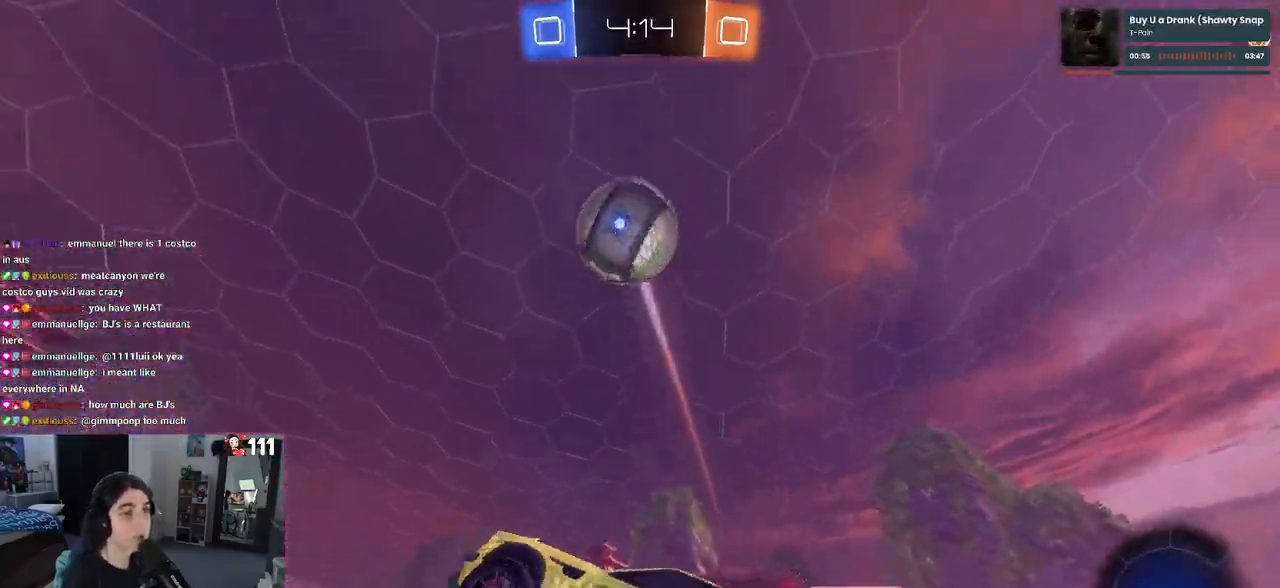
{"buttons": [], "left_stick": "center", "right_stick": "center", "events": [[133, "CROSS", "up"], [133, "left_stick", "center"]]}
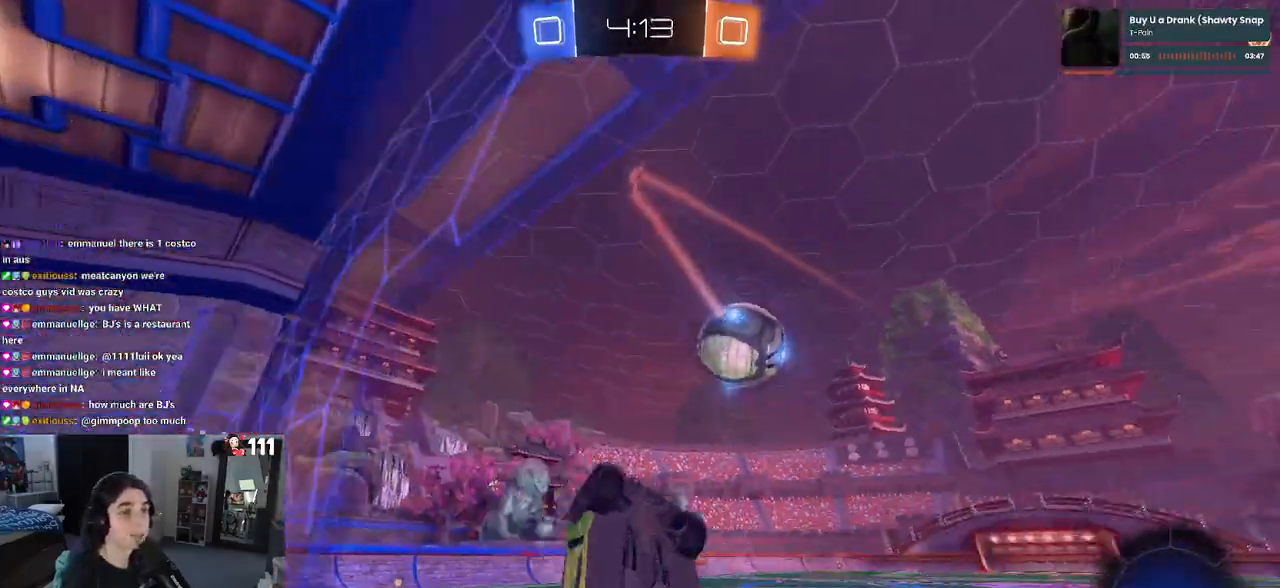
{"buttons": [], "left_stick": "center", "right_stick": "center", "events": [[83, "left_stick", "down-right"], [217, "SQUARE", "down"], [250, "left_stick", "right"], [367, "SQUARE", "up"], [450, "left_stick", "center"]]}
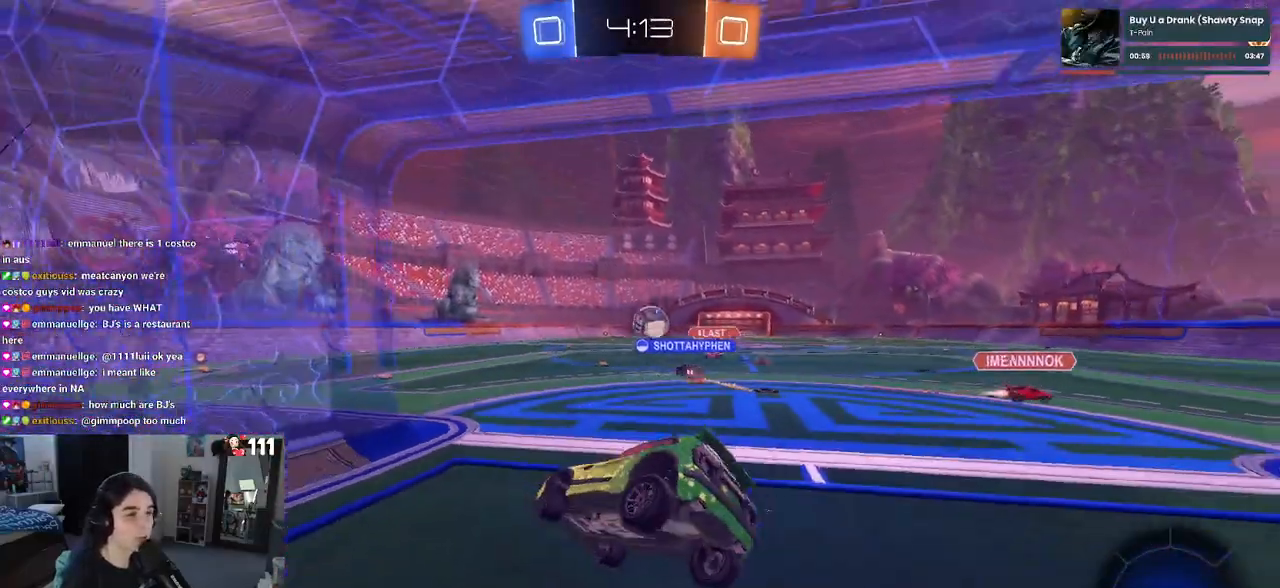
{"buttons": [], "left_stick": "center", "right_stick": "center", "events": [[200, "left_stick", "right"], [500, "left_stick", "center"]]}
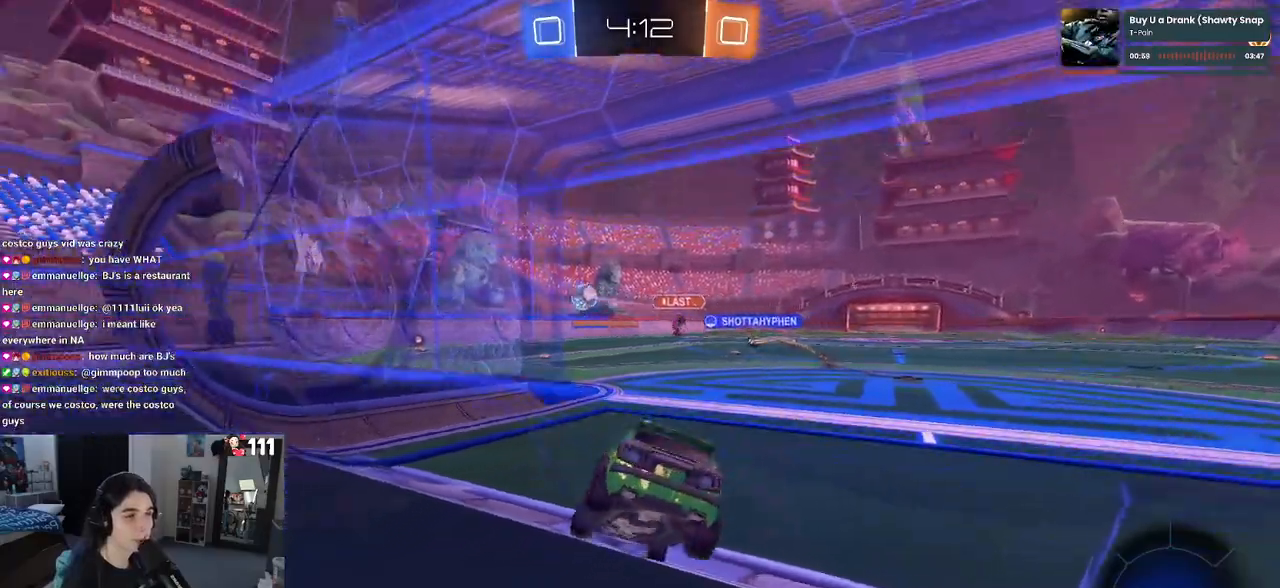
{"buttons": ["R1"], "left_stick": "center", "right_stick": "center", "events": [[83, "left_stick", "right"], [250, "R1", "down"], [383, "left_stick", "center"]]}
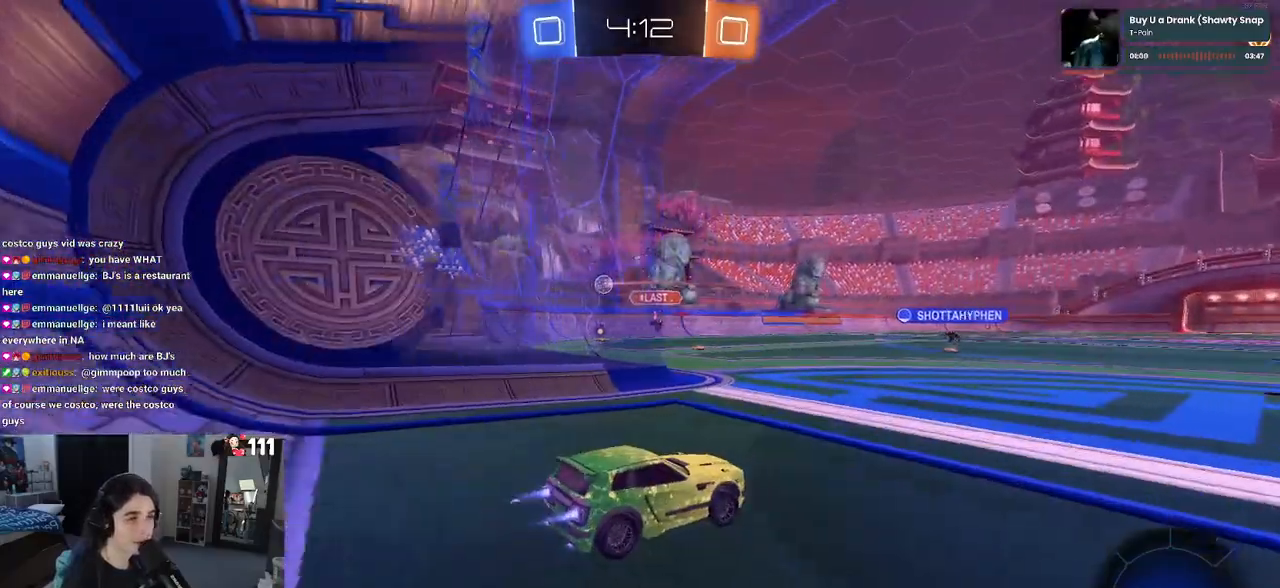
{"buttons": [], "left_stick": "center", "right_stick": "center", "events": [[200, "left_stick", "left"], [217, "R1", "up"], [467, "left_stick", "center"]]}
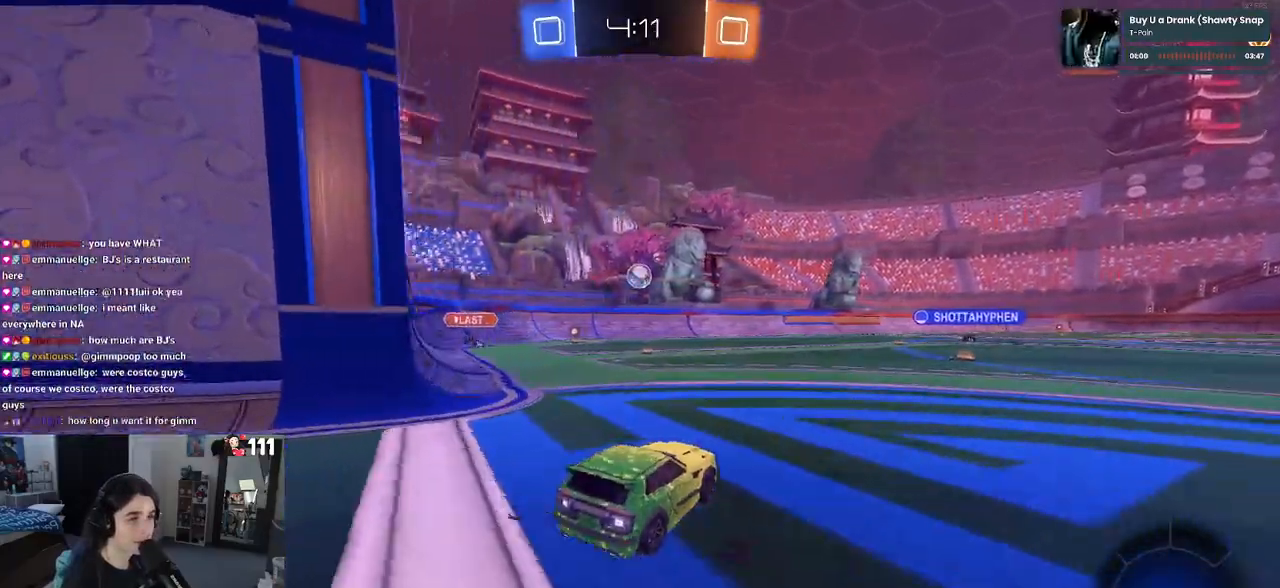
{"buttons": [], "left_stick": "center", "right_stick": "center", "events": [[200, "left_stick", "right"], [333, "left_stick", "center"]]}
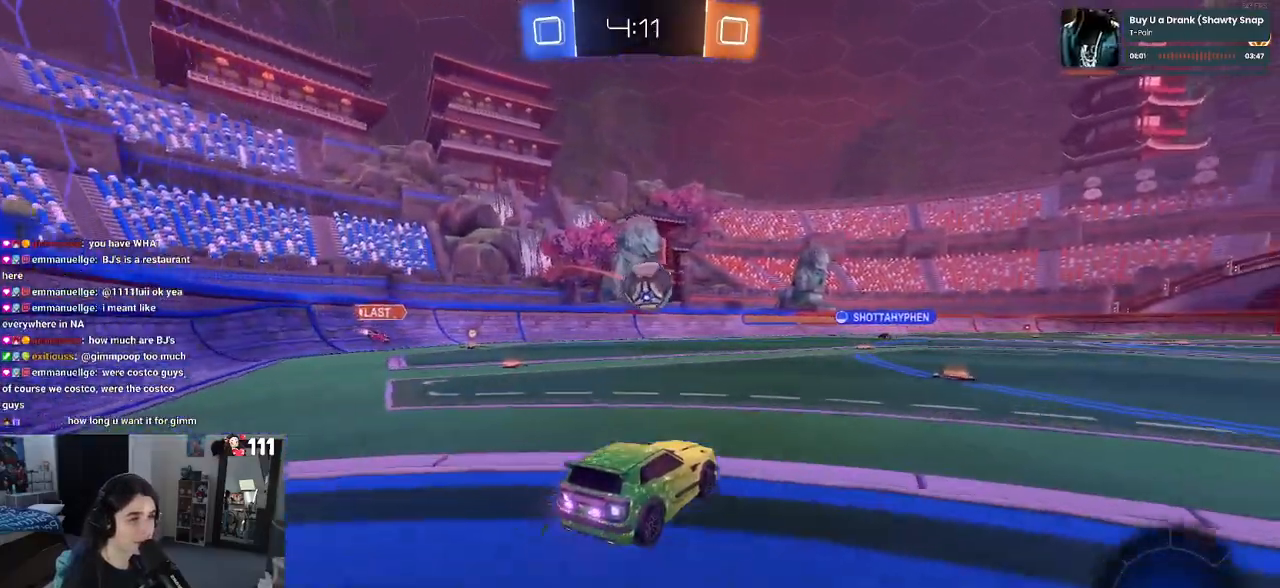
{"buttons": ["R1"], "left_stick": "down", "right_stick": "center", "events": [[67, "R1", "down"], [167, "left_stick", "left"], [217, "CROSS", "down"], [333, "left_stick", "right"], [350, "CROSS", "up"], [400, "CROSS", "down"], [500, "CROSS", "up"], [500, "left_stick", "down"]]}
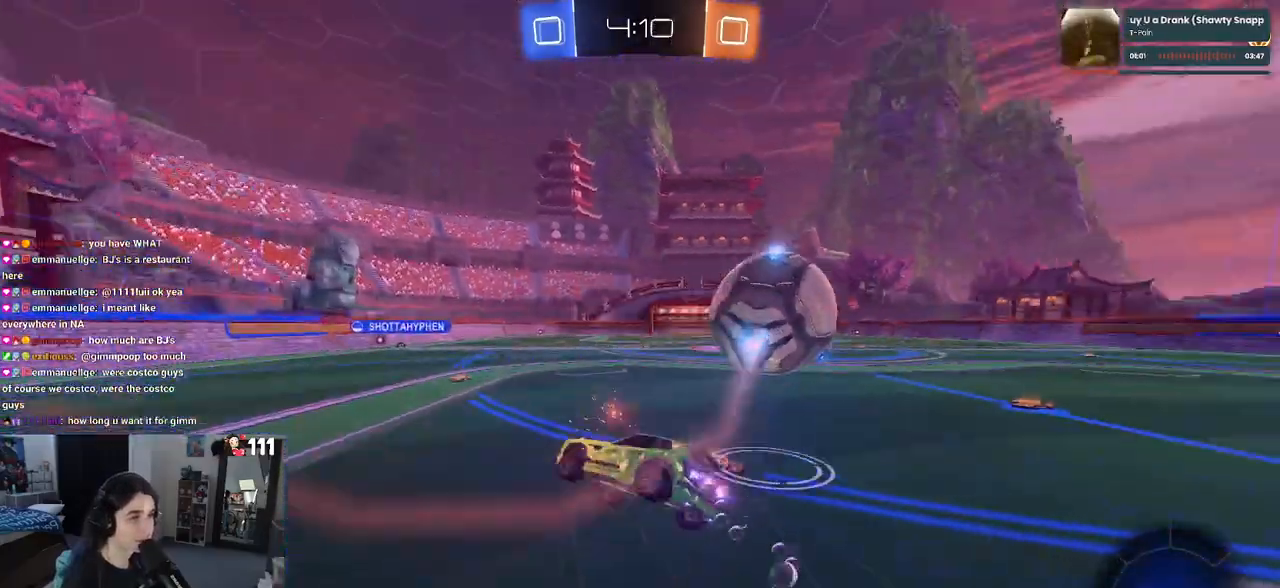
{"buttons": ["SQUARE"], "left_stick": "down-right", "right_stick": "center", "events": [[133, "left_stick", "down-right"], [150, "SQUARE", "down"], [300, "R1", "up"]]}
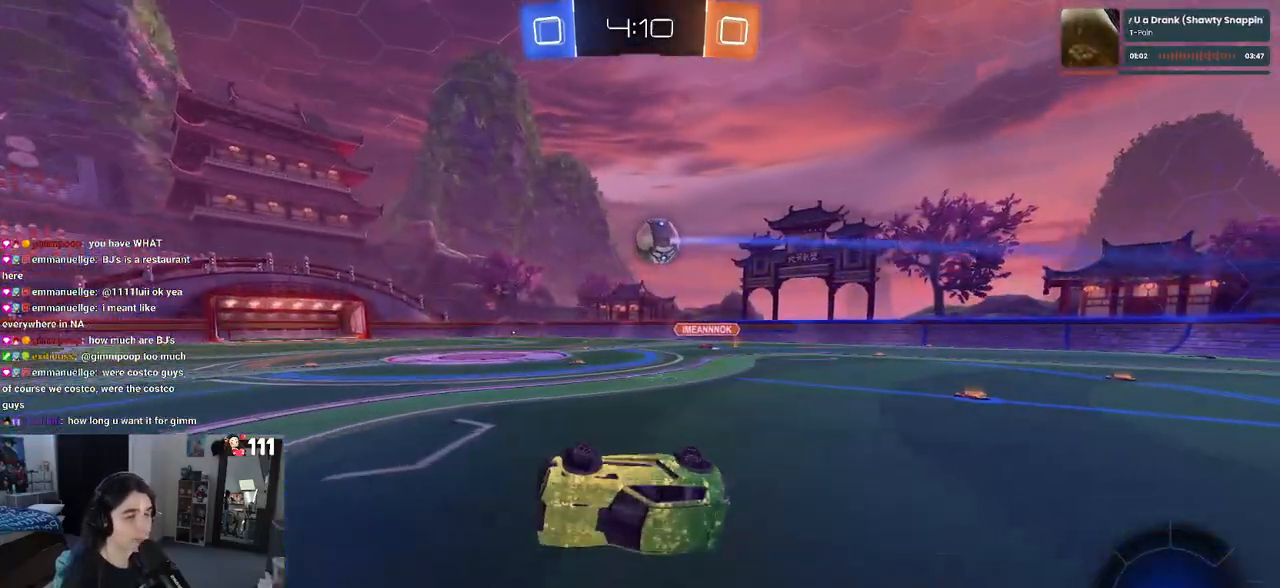
{"buttons": [], "left_stick": "right", "right_stick": "center", "events": [[133, "left_stick", "up-right"], [167, "SQUARE", "up"], [417, "left_stick", "right"]]}
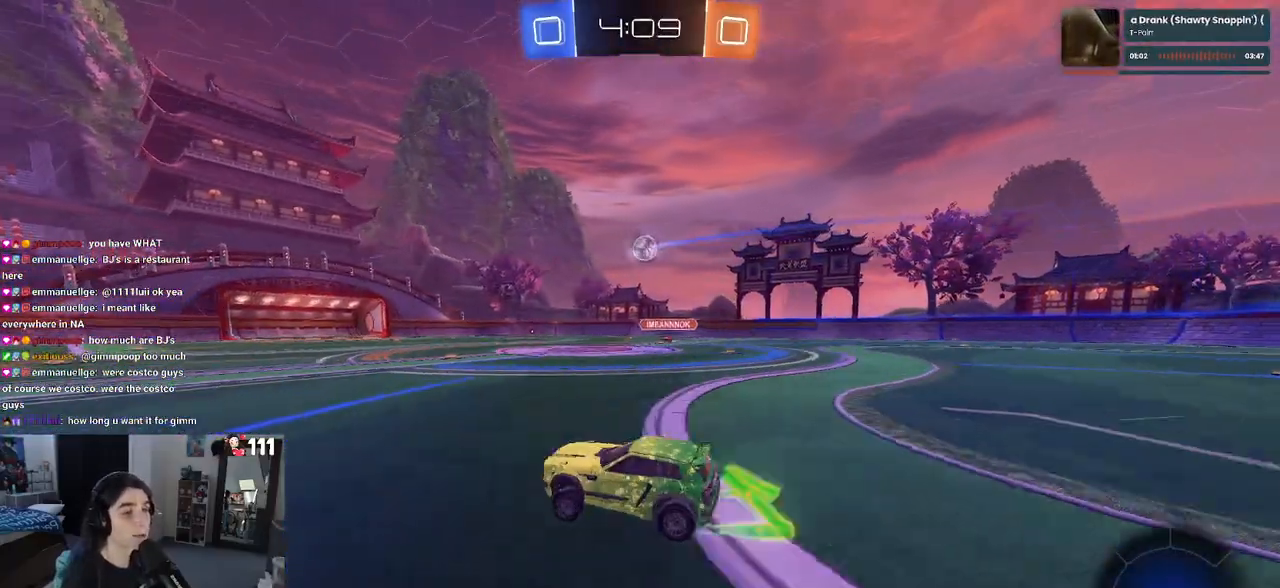
{"buttons": [], "left_stick": "center", "right_stick": "center", "events": [[500, "left_stick", "center"]]}
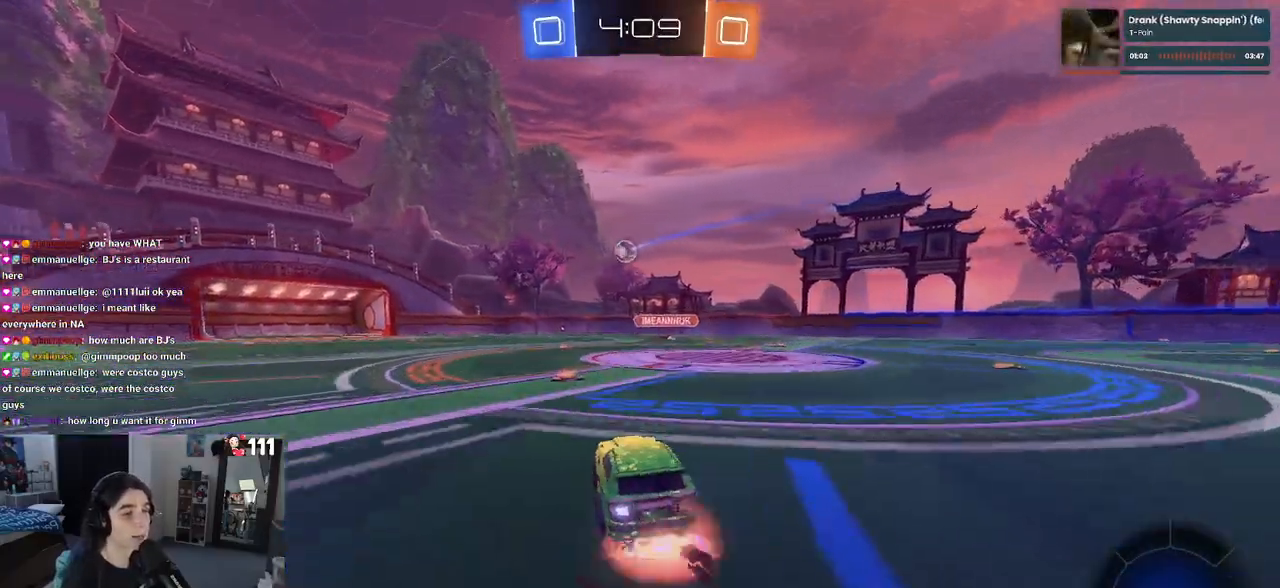
{"buttons": ["SQUARE"], "left_stick": "down-right", "right_stick": "center", "events": [[17, "CROSS", "down"], [17, "left_stick", "left"], [117, "CROSS", "up"], [133, "left_stick", "up-right"], [167, "CROSS", "down"], [183, "SQUARE", "down"], [233, "CROSS", "up"], [267, "left_stick", "down"], [367, "left_stick", "down-right"]]}
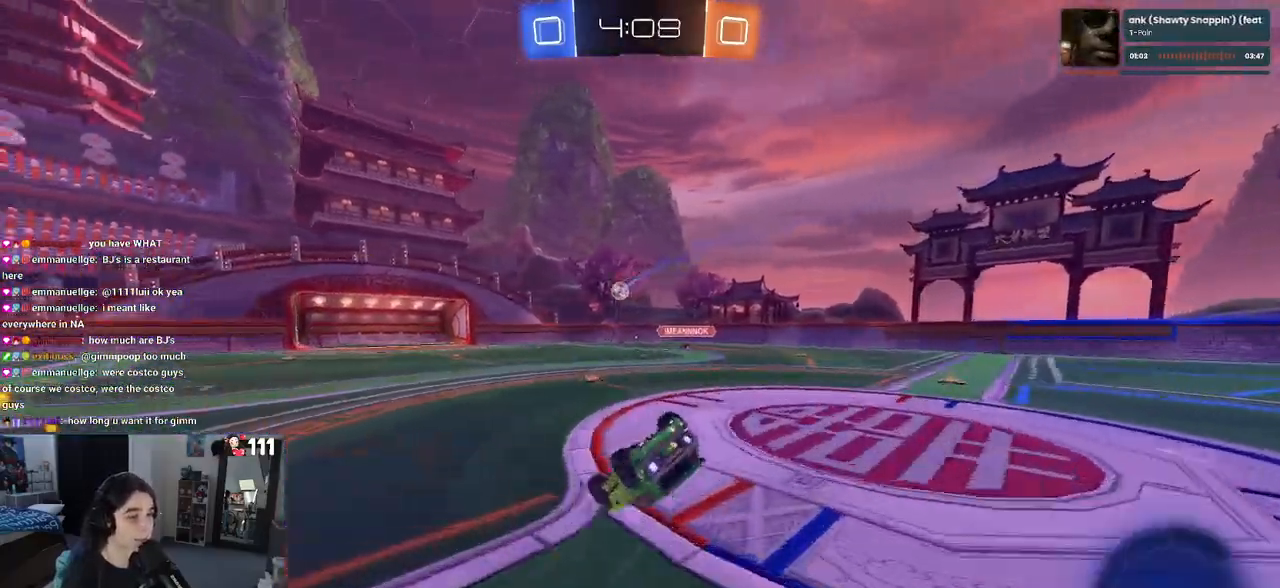
{"buttons": [], "left_stick": "center", "right_stick": "center", "events": [[467, "SQUARE", "up"], [483, "left_stick", "center"]]}
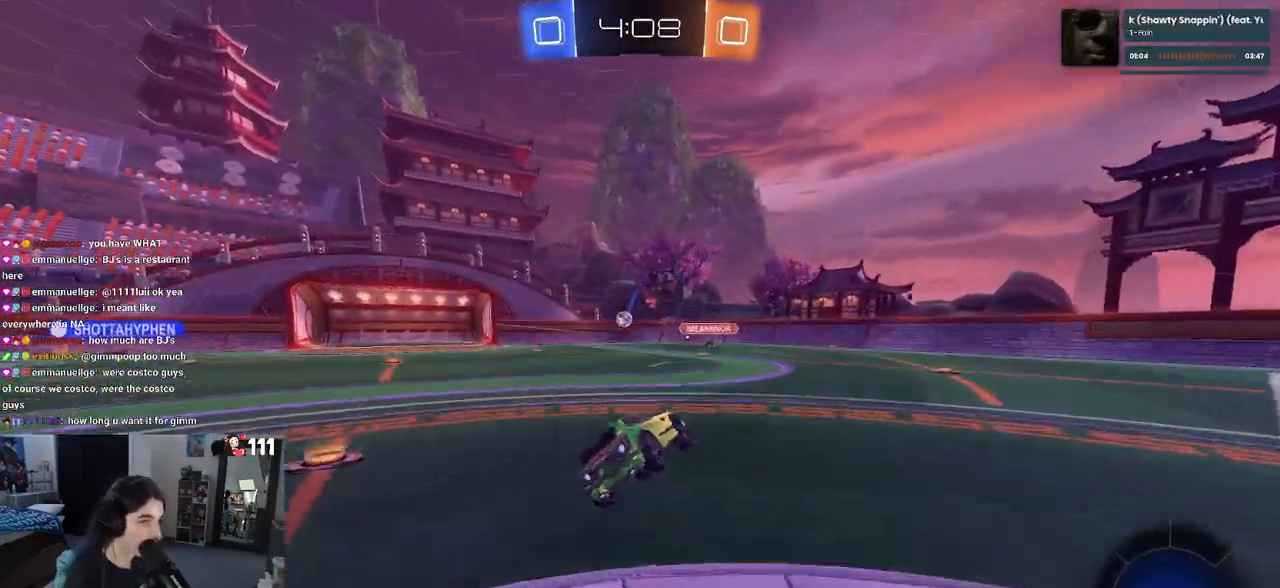
{"buttons": [], "left_stick": "center", "right_stick": "center", "events": []}
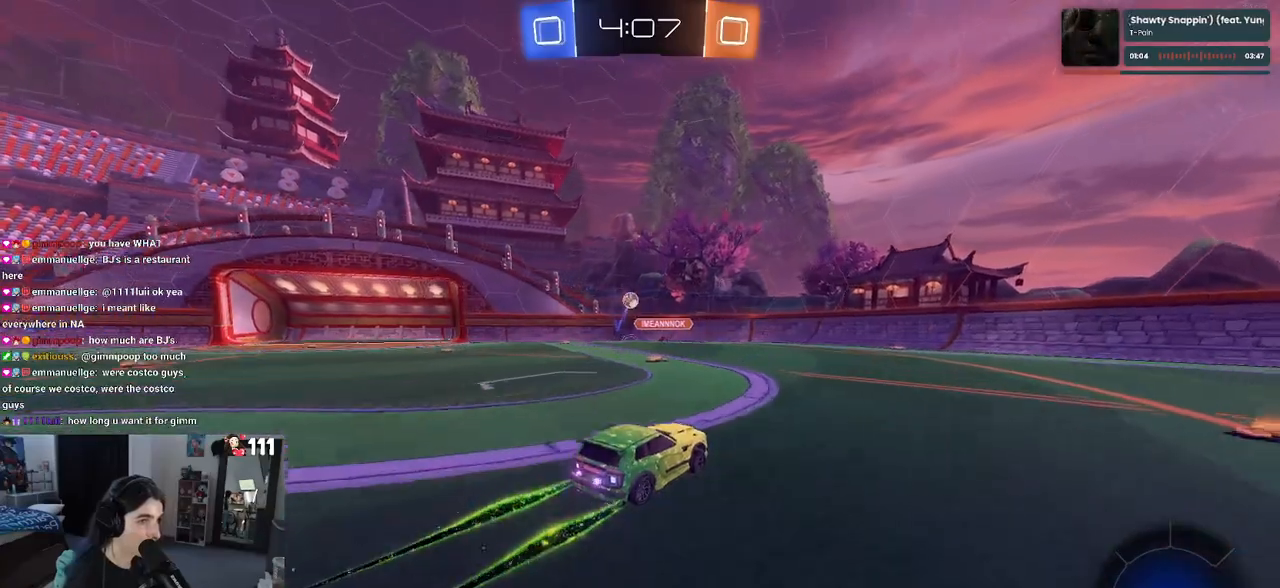
{"buttons": [], "left_stick": "center", "right_stick": "center", "events": [[100, "left_stick", "down-right"], [300, "left_stick", "center"]]}
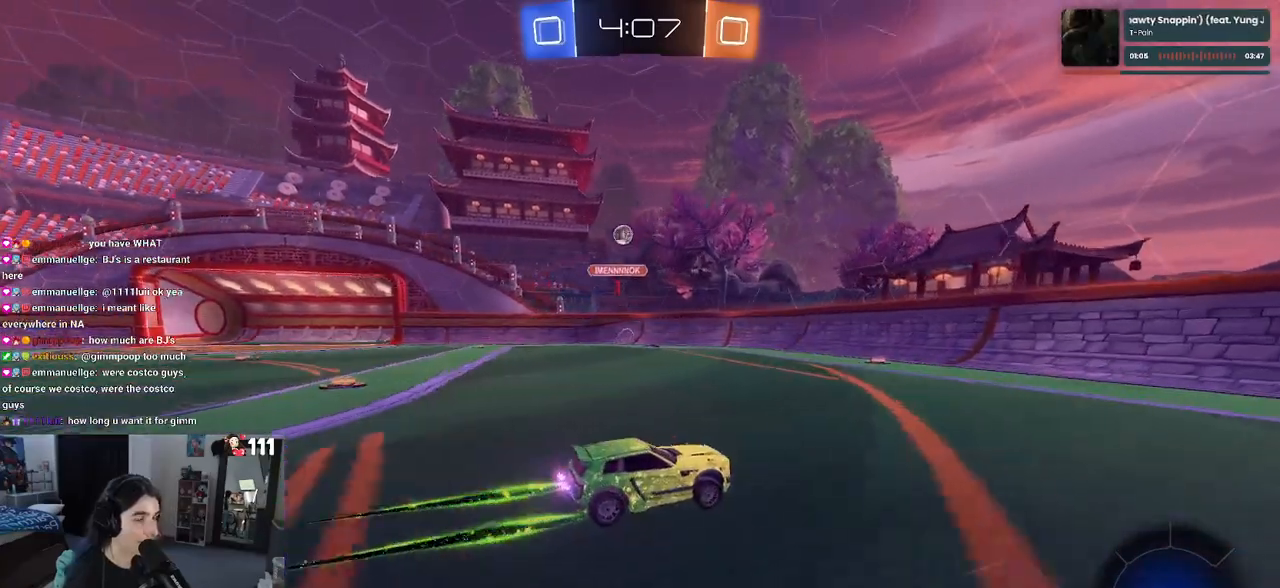
{"buttons": [], "left_stick": "right", "right_stick": "center", "events": [[33, "left_stick", "right"]]}
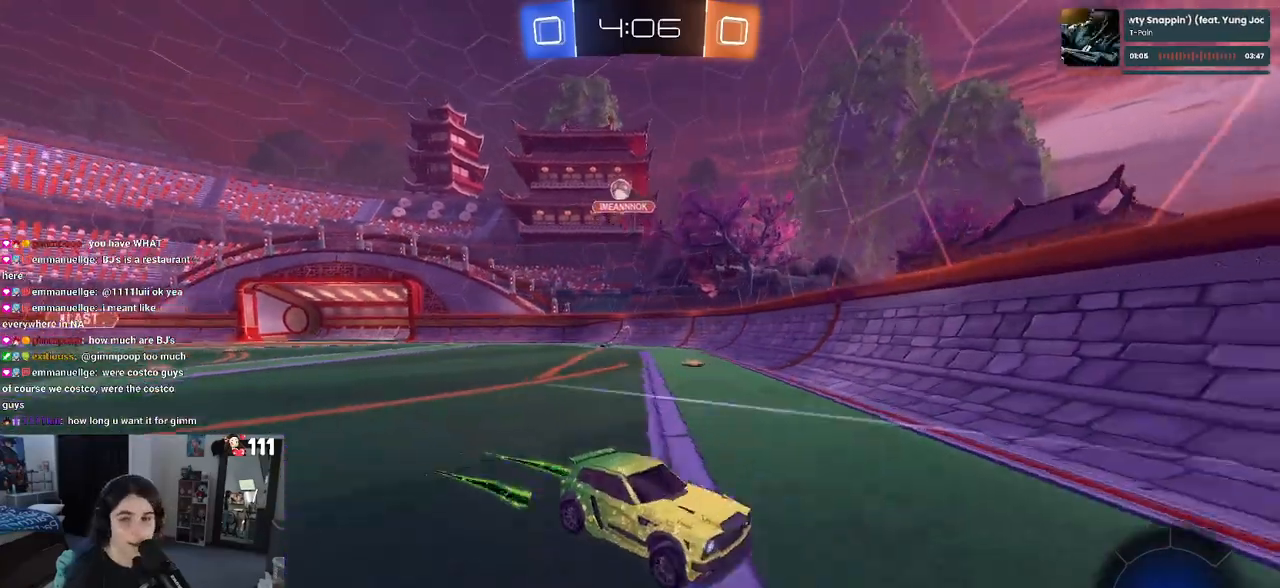
{"buttons": [], "left_stick": "right", "right_stick": "center", "events": []}
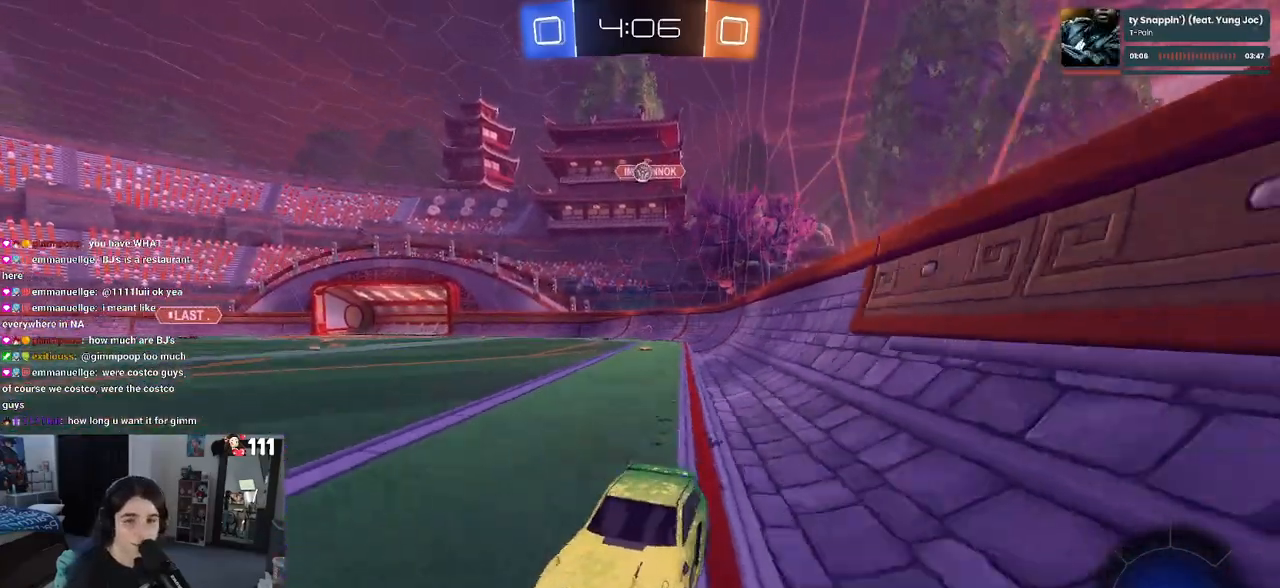
{"buttons": [], "left_stick": "center", "right_stick": "center", "events": [[67, "left_stick", "center"]]}
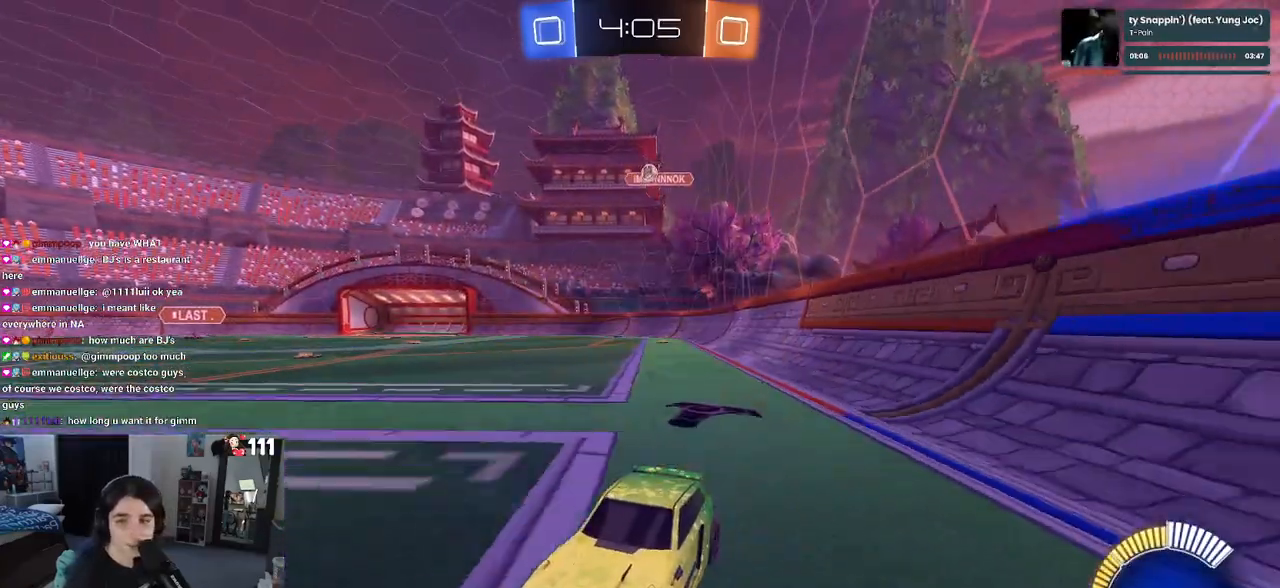
{"buttons": ["SQUARE"], "left_stick": "down-left", "right_stick": "center", "events": [[50, "CROSS", "down"], [117, "left_stick", "up-left"], [133, "CROSS", "up"], [183, "CROSS", "down"], [250, "SQUARE", "down"], [300, "CROSS", "up"], [300, "left_stick", "down"], [483, "left_stick", "down-left"]]}
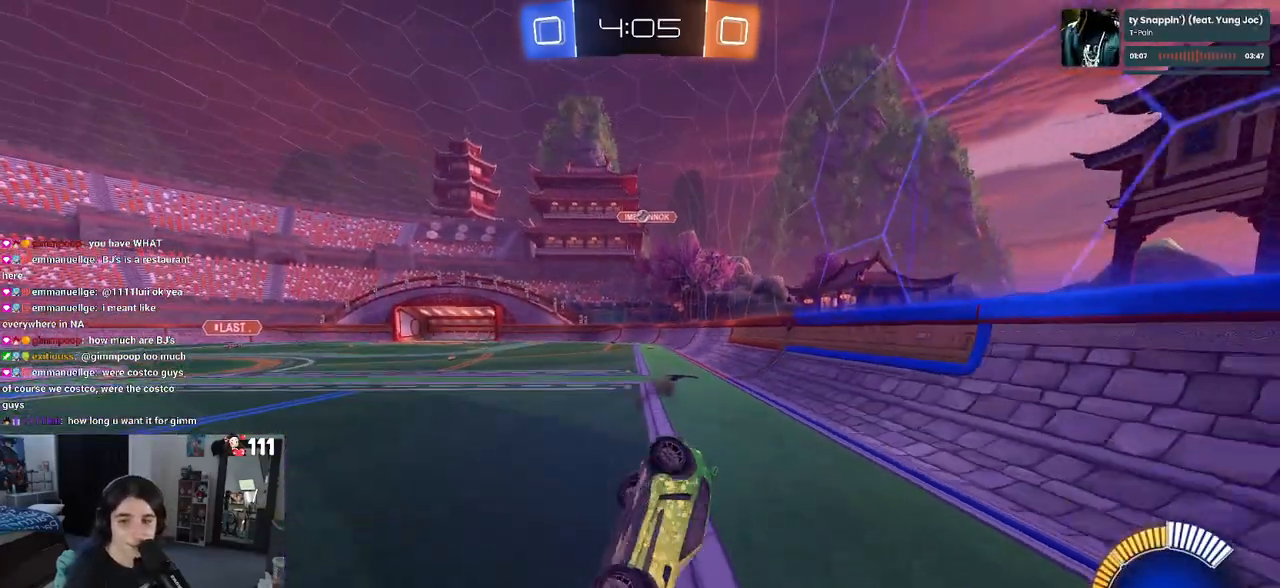
{"buttons": [], "left_stick": "down-left", "right_stick": "center", "events": [[483, "SQUARE", "up"]]}
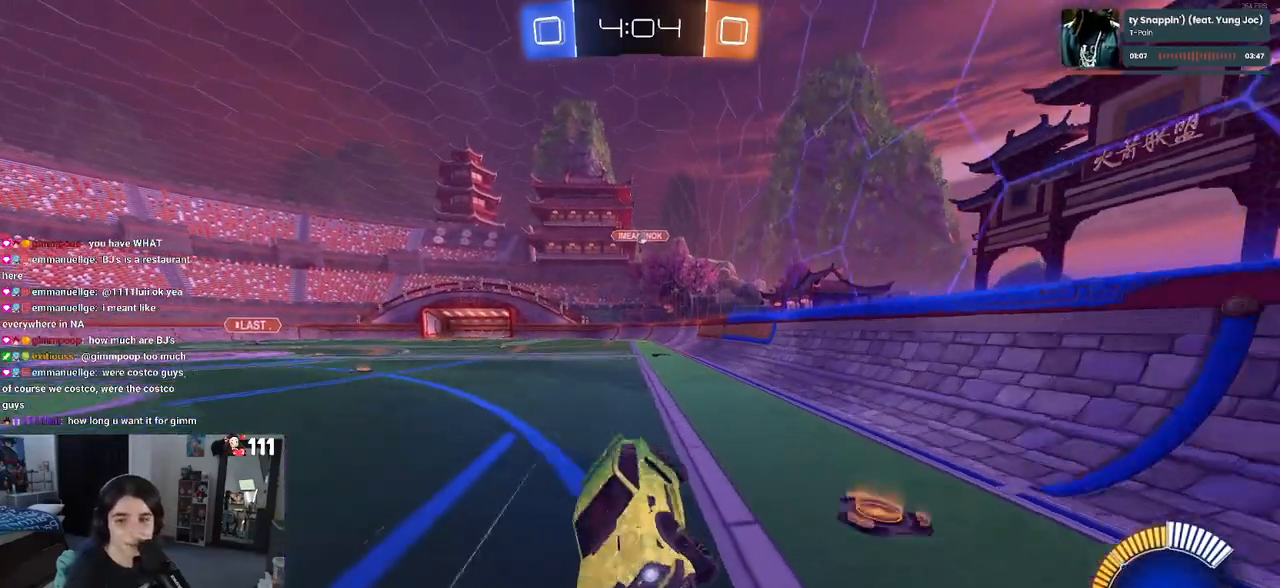
{"buttons": ["SQUARE"], "left_stick": "right", "right_stick": "center", "events": [[17, "left_stick", "center"], [433, "left_stick", "right"], [467, "SQUARE", "down"]]}